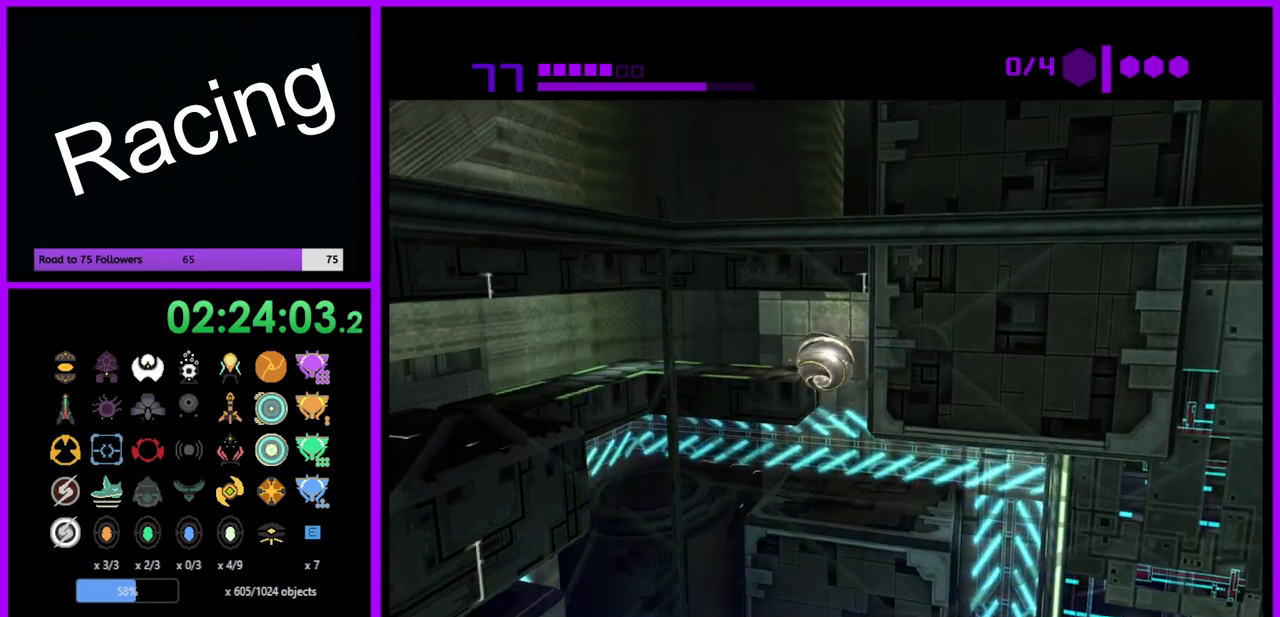
Gameplay with a controller (Nintendo layout); each line is a JSON object with the inputs held at the frame after it. "events" lists button and stick changes between this image and that frame as [ms after this image, input, new state], when the widget could be followed in between. Not read: L3 R3.
{"buttons": ["B"], "left_stick": "left", "right_stick": "center", "events": [[233, "left_stick", "up-left"], [350, "left_stick", "center"], [500, "left_stick", "left"]]}
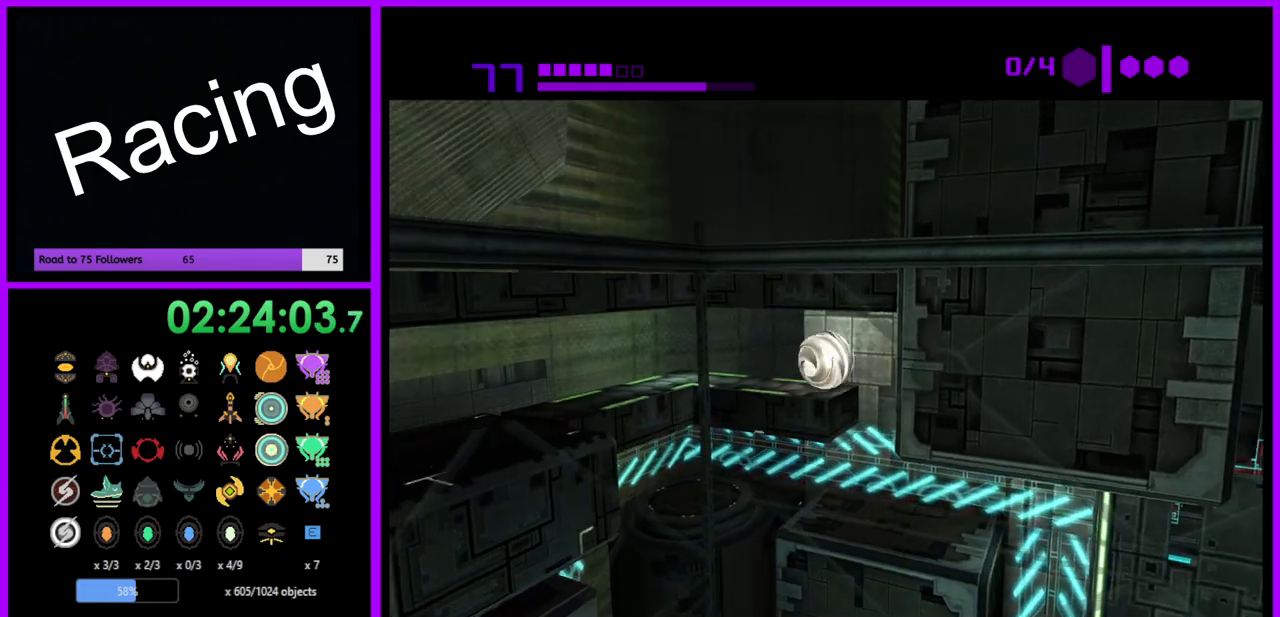
{"buttons": ["B"], "left_stick": "down-left", "right_stick": "center", "events": [[300, "left_stick", "down-left"]]}
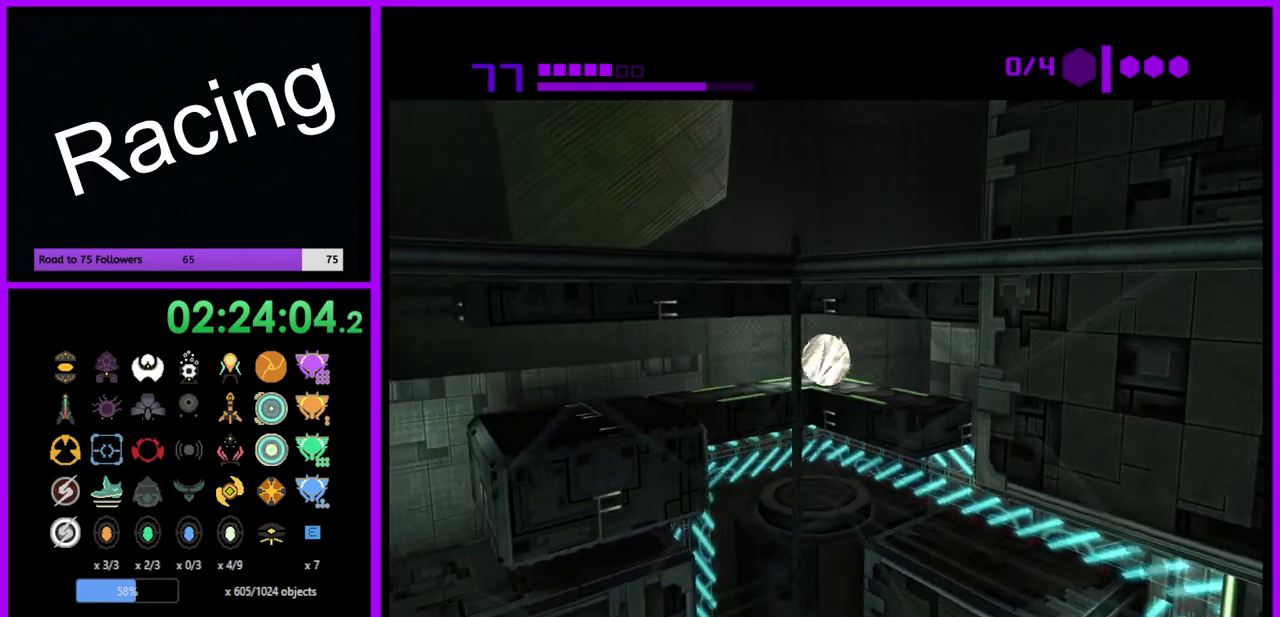
{"buttons": ["B"], "left_stick": "left", "right_stick": "center", "events": [[83, "left_stick", "left"], [300, "B", "up"], [417, "B", "down"]]}
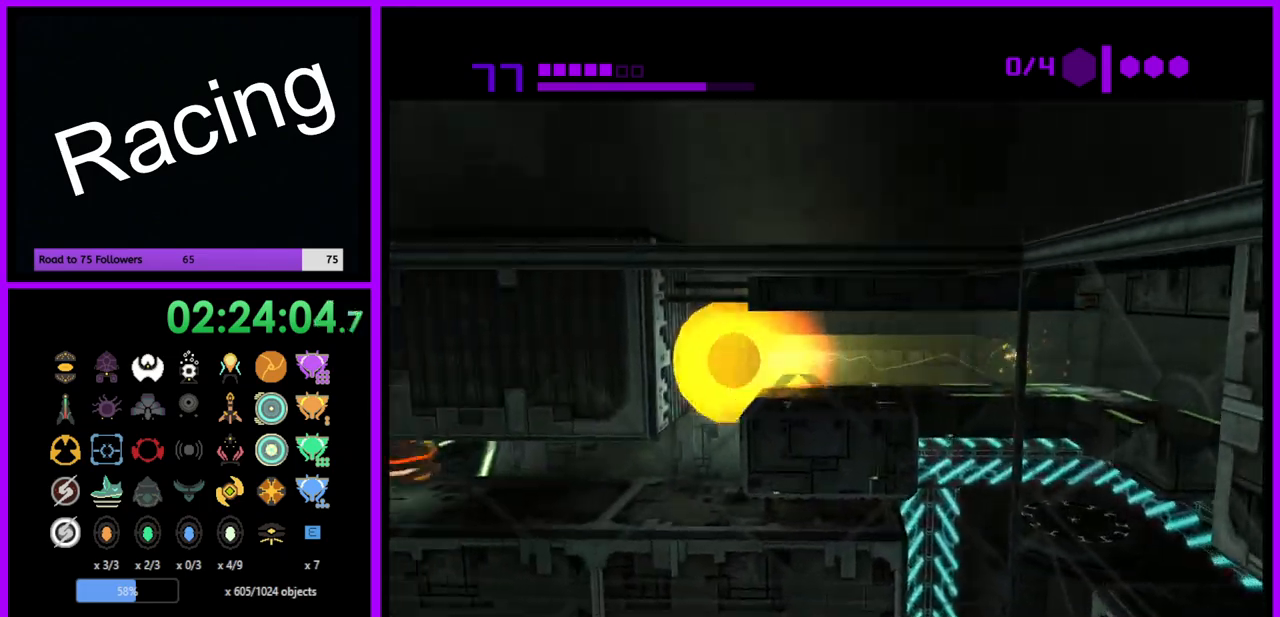
{"buttons": ["B"], "left_stick": "left", "right_stick": "center", "events": []}
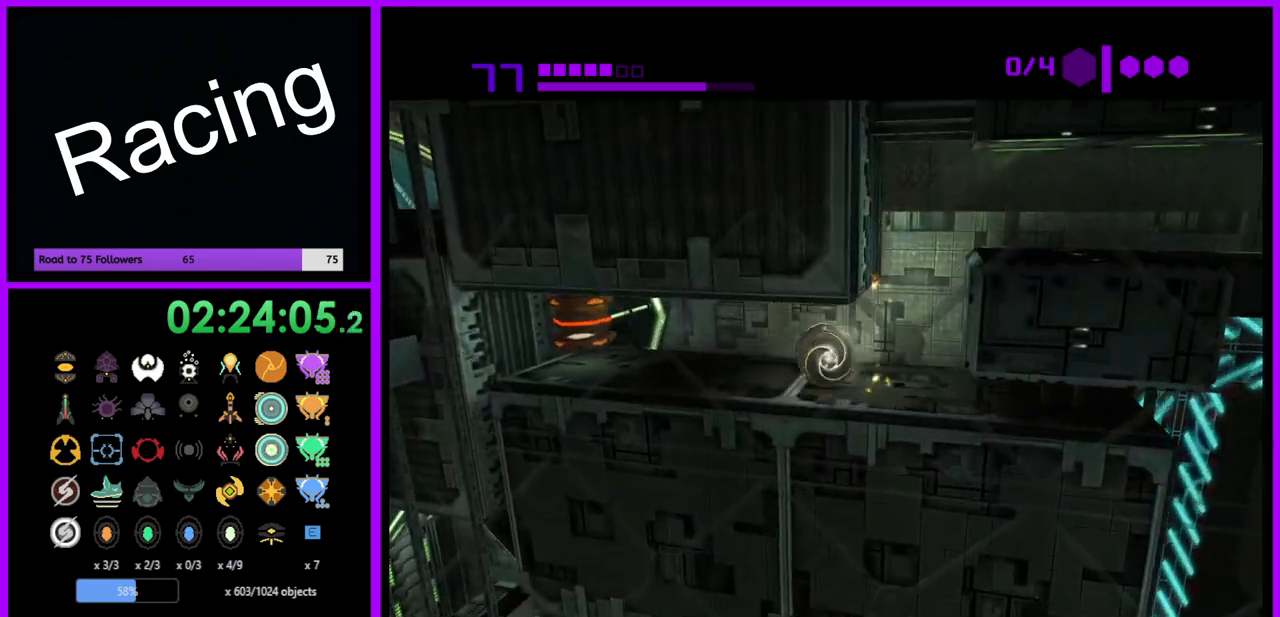
{"buttons": ["B"], "left_stick": "up-right", "right_stick": "center", "events": [[100, "left_stick", "up-left"], [350, "left_stick", "up"], [467, "left_stick", "up-right"]]}
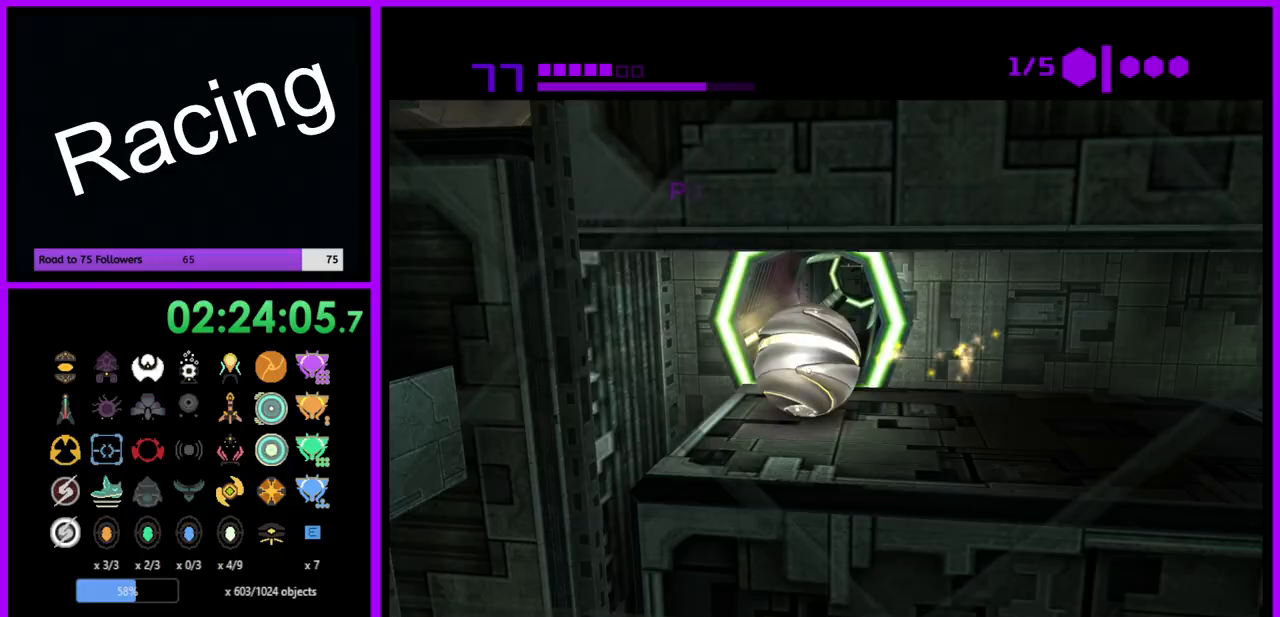
{"buttons": ["B"], "left_stick": "up", "right_stick": "center", "events": [[200, "left_stick", "up"]]}
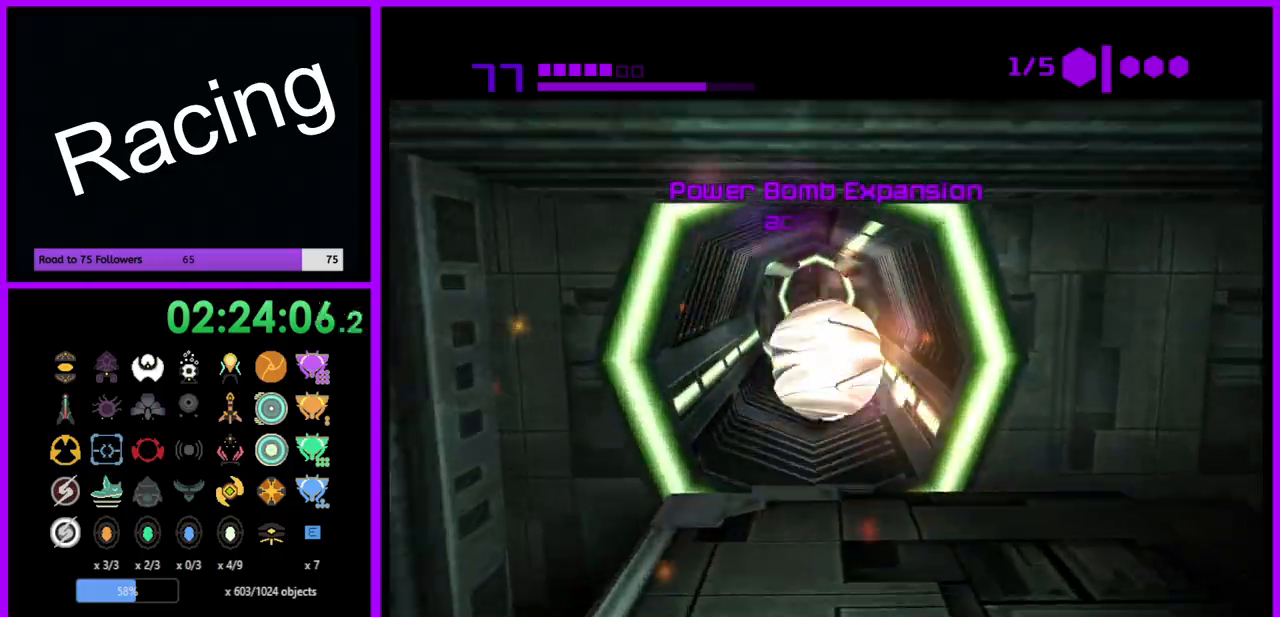
{"buttons": [], "left_stick": "up", "right_stick": "center", "events": [[100, "B", "up"]]}
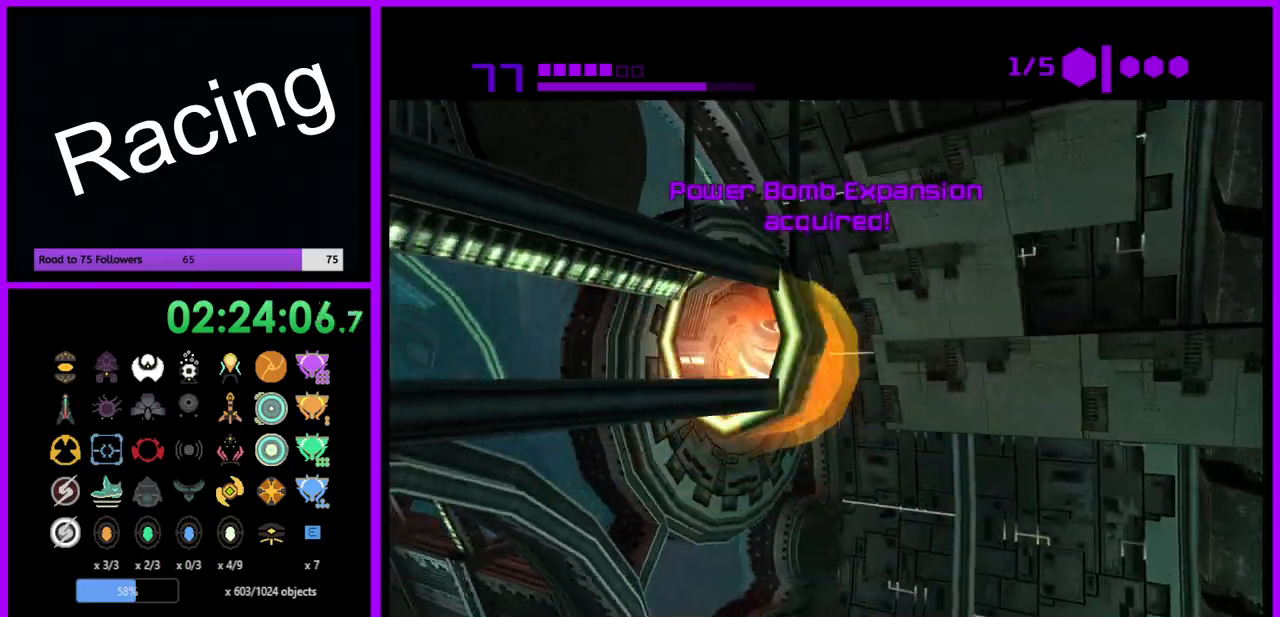
{"buttons": [], "left_stick": "down", "right_stick": "center", "events": [[67, "left_stick", "right"], [183, "left_stick", "down"]]}
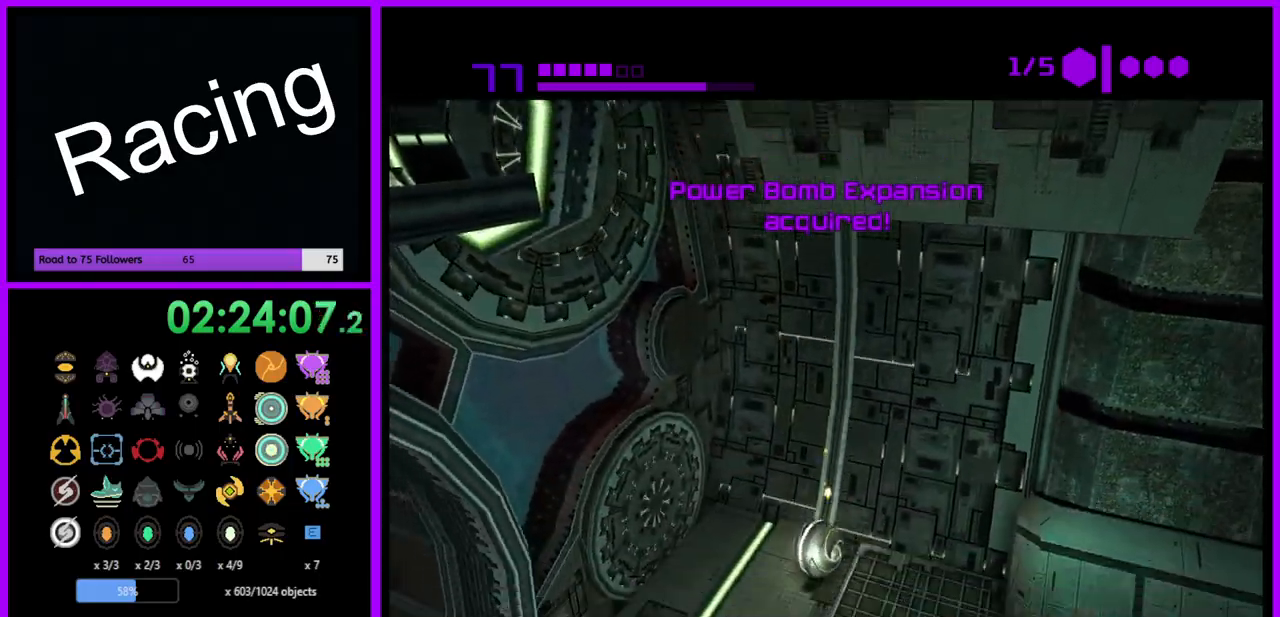
{"buttons": [], "left_stick": "down-right", "right_stick": "center", "events": [[117, "left_stick", "down-right"]]}
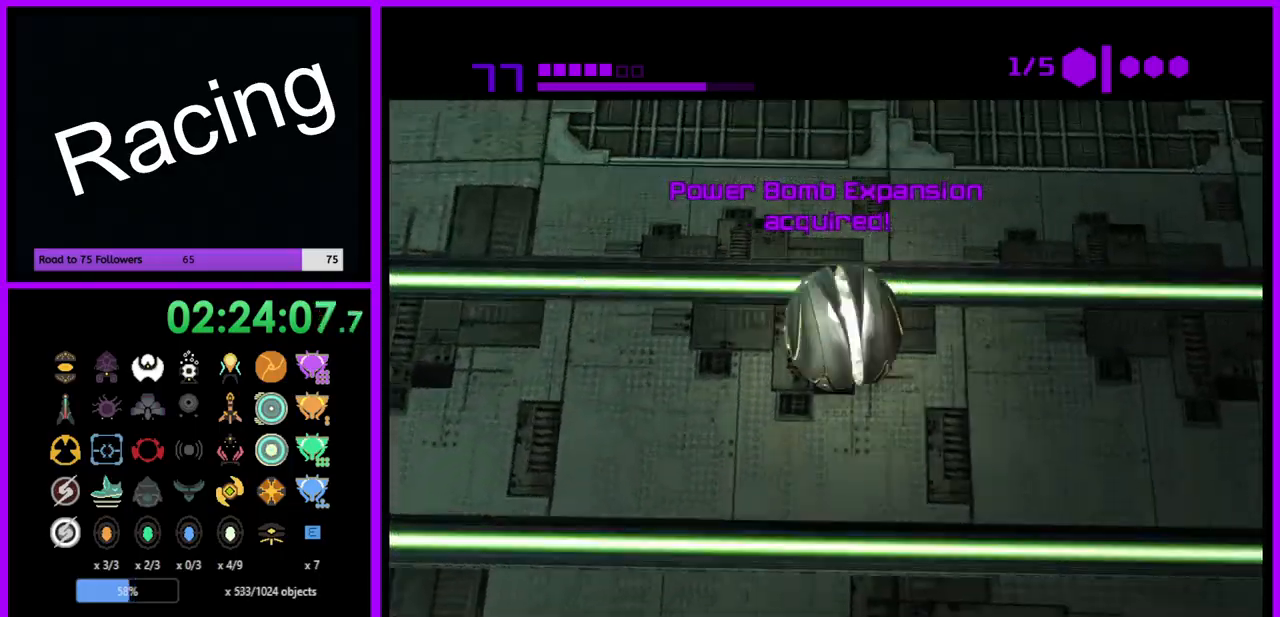
{"buttons": [], "left_stick": "center", "right_stick": "center", "events": [[33, "left_stick", "up-right"], [100, "X", "down"], [183, "X", "up"], [200, "left_stick", "up-left"], [283, "left_stick", "center"]]}
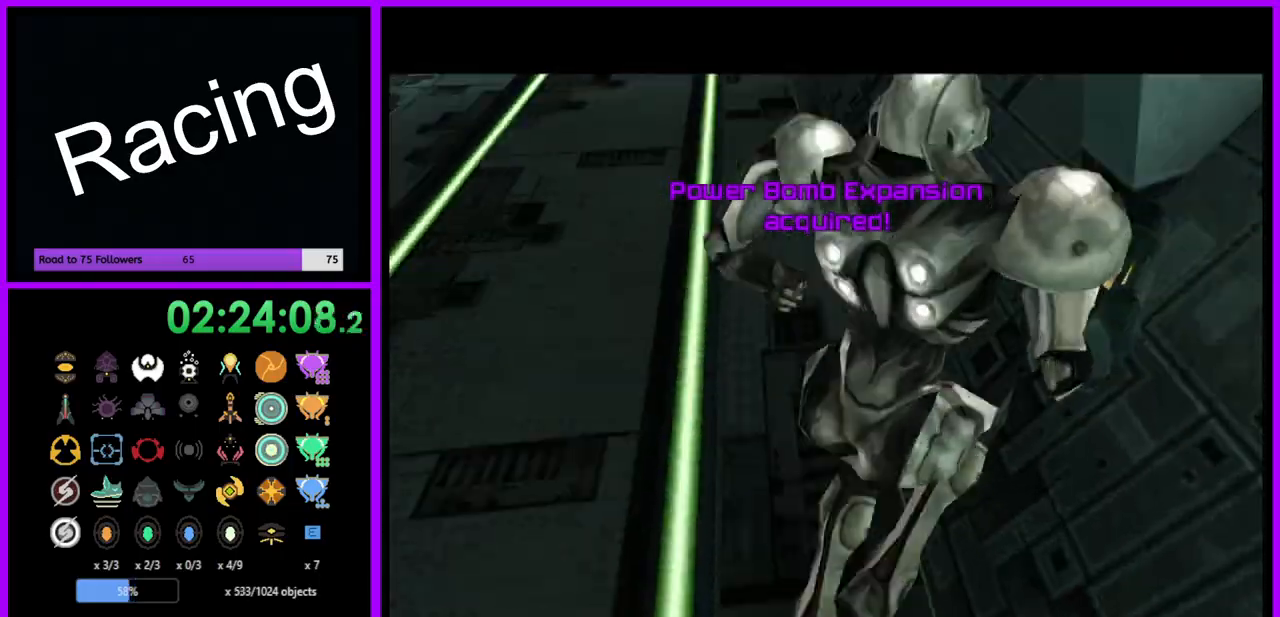
{"buttons": [], "left_stick": "left", "right_stick": "center", "events": [[367, "left_stick", "left"]]}
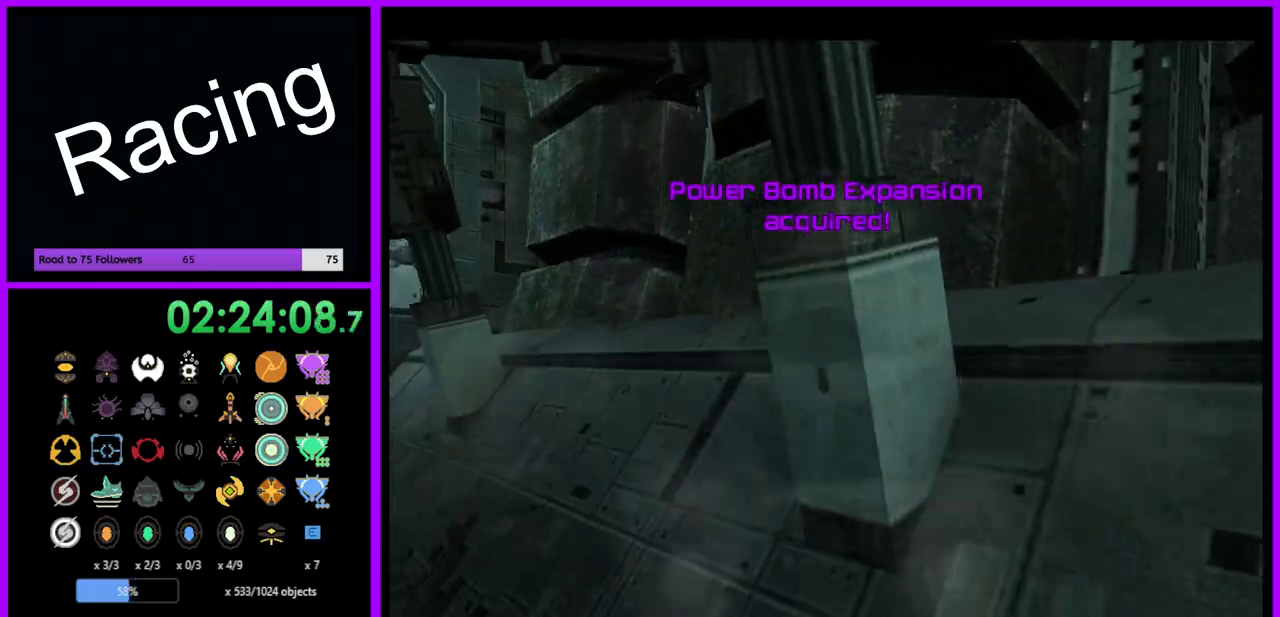
{"buttons": [], "left_stick": "left", "right_stick": "center", "events": []}
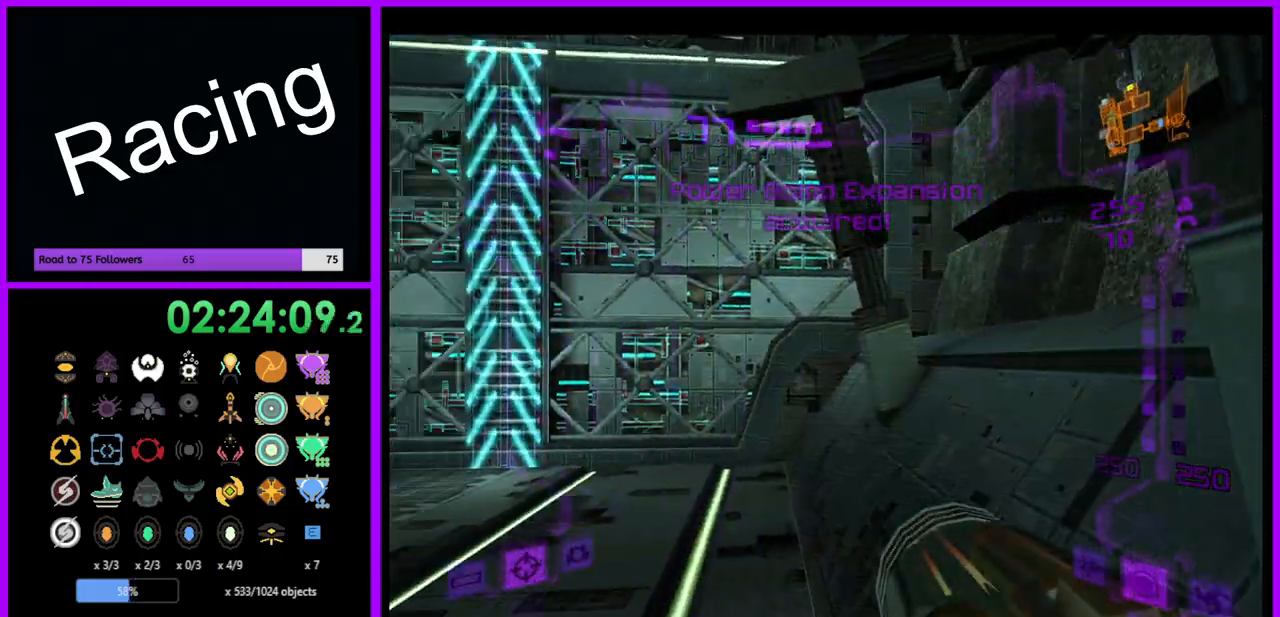
{"buttons": ["L1"], "left_stick": "up-left", "right_stick": "center", "events": [[33, "left_stick", "up-left"], [133, "left_stick", "up"], [183, "L1", "down"], [367, "left_stick", "up-left"]]}
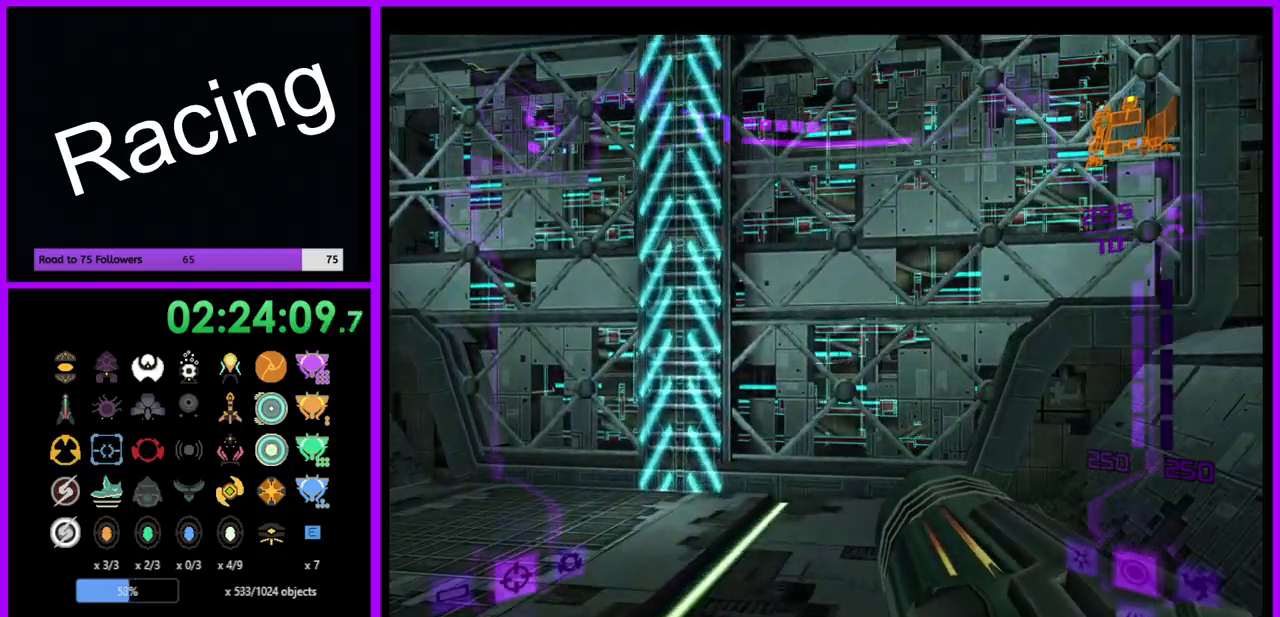
{"buttons": ["L1"], "left_stick": "up-left", "right_stick": "center", "events": []}
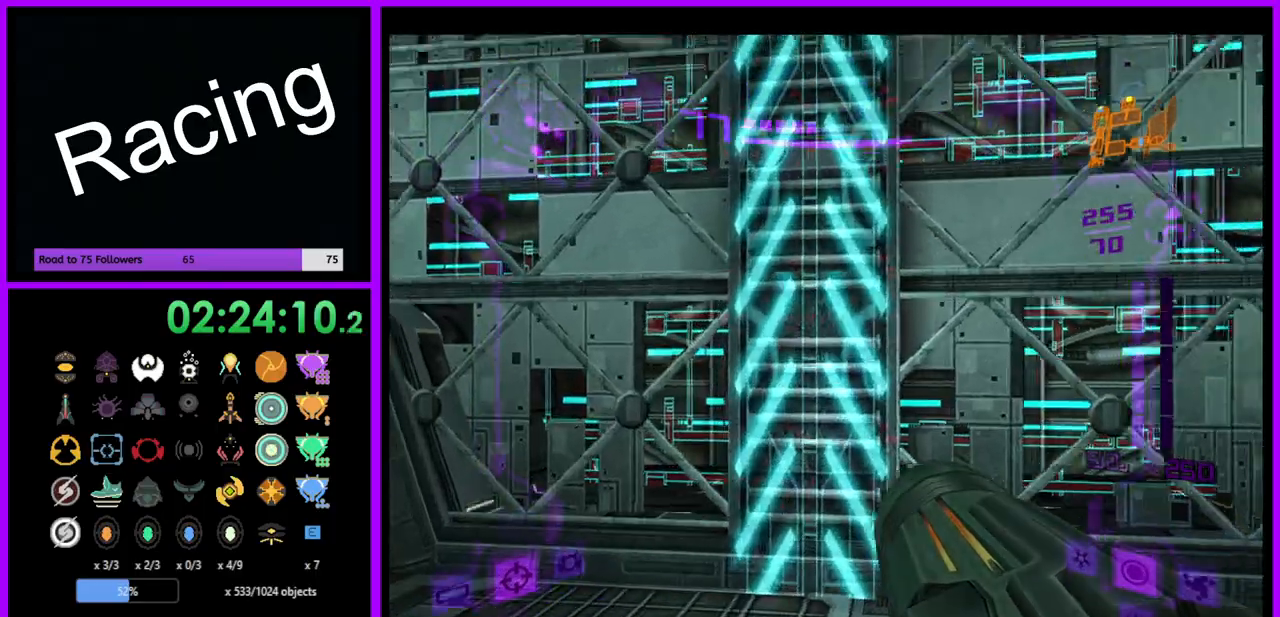
{"buttons": ["R1"], "left_stick": "up", "right_stick": "center", "events": [[17, "X", "down"], [17, "left_stick", "up"], [117, "X", "up"], [133, "L1", "up"], [267, "R1", "down"]]}
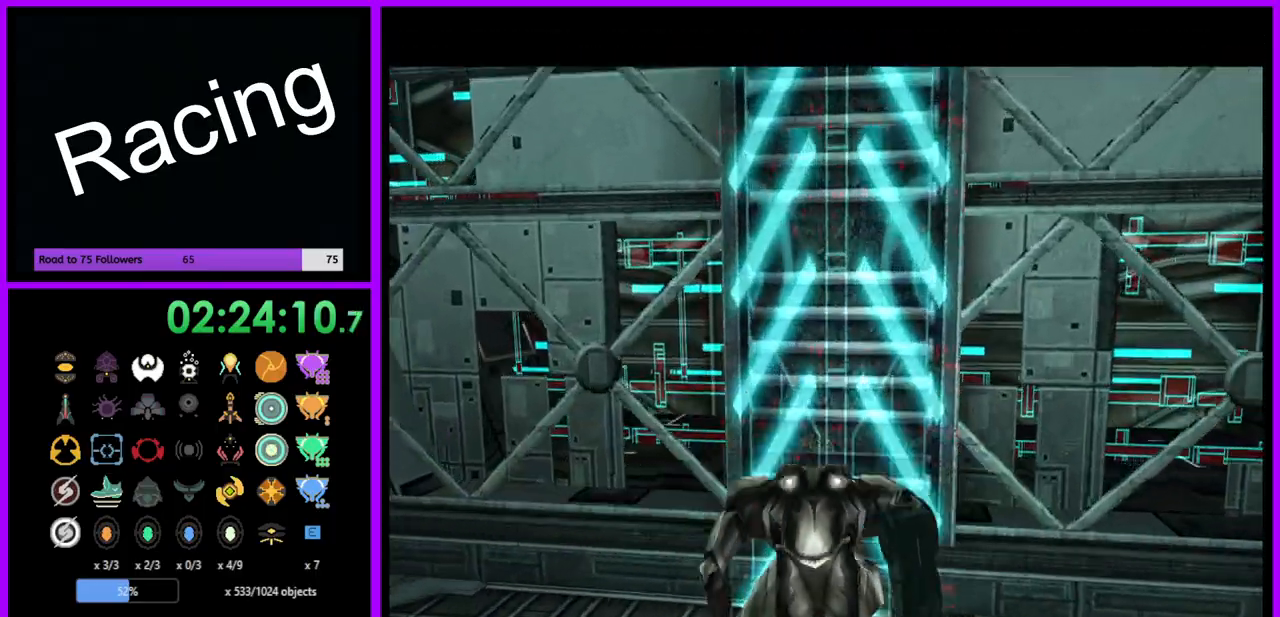
{"buttons": ["R1"], "left_stick": "up", "right_stick": "center", "events": [[33, "left_stick", "center"], [433, "left_stick", "up"]]}
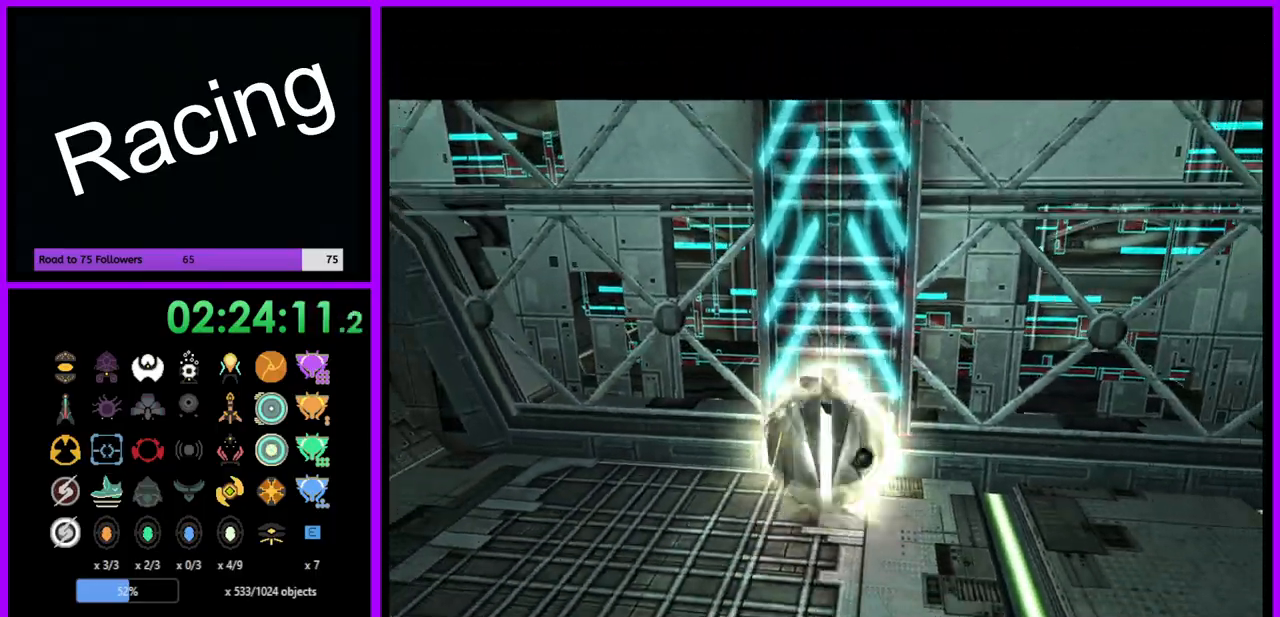
{"buttons": ["R1"], "left_stick": "up", "right_stick": "center", "events": []}
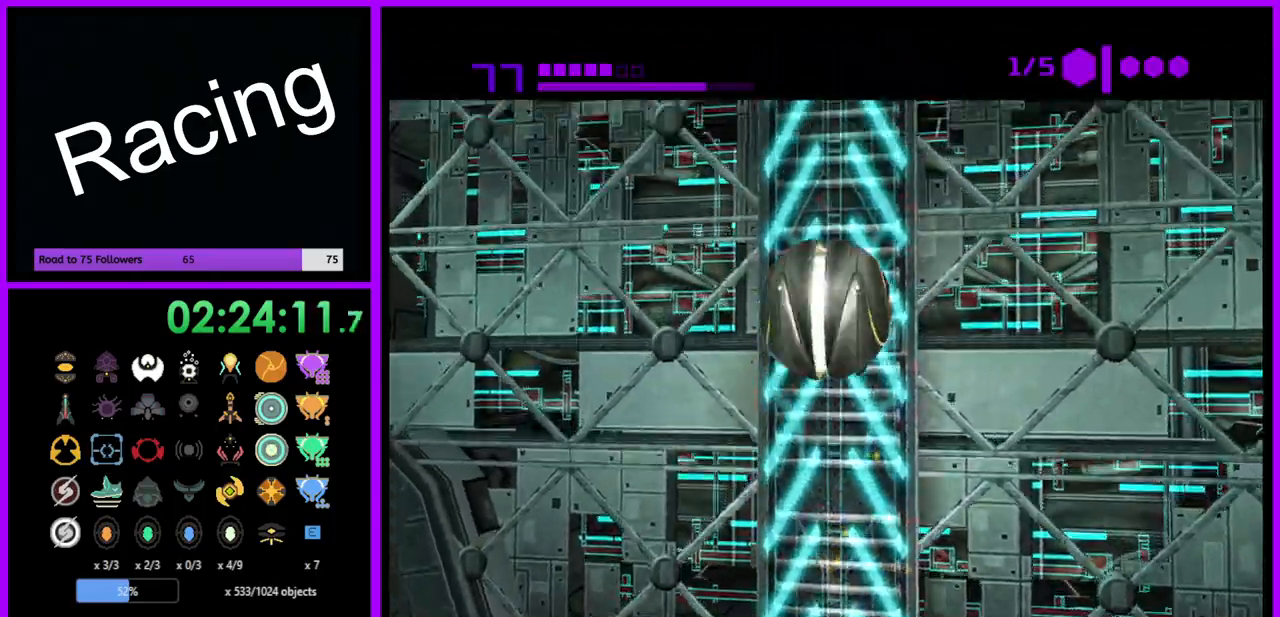
{"buttons": ["R1"], "left_stick": "up", "right_stick": "center", "events": []}
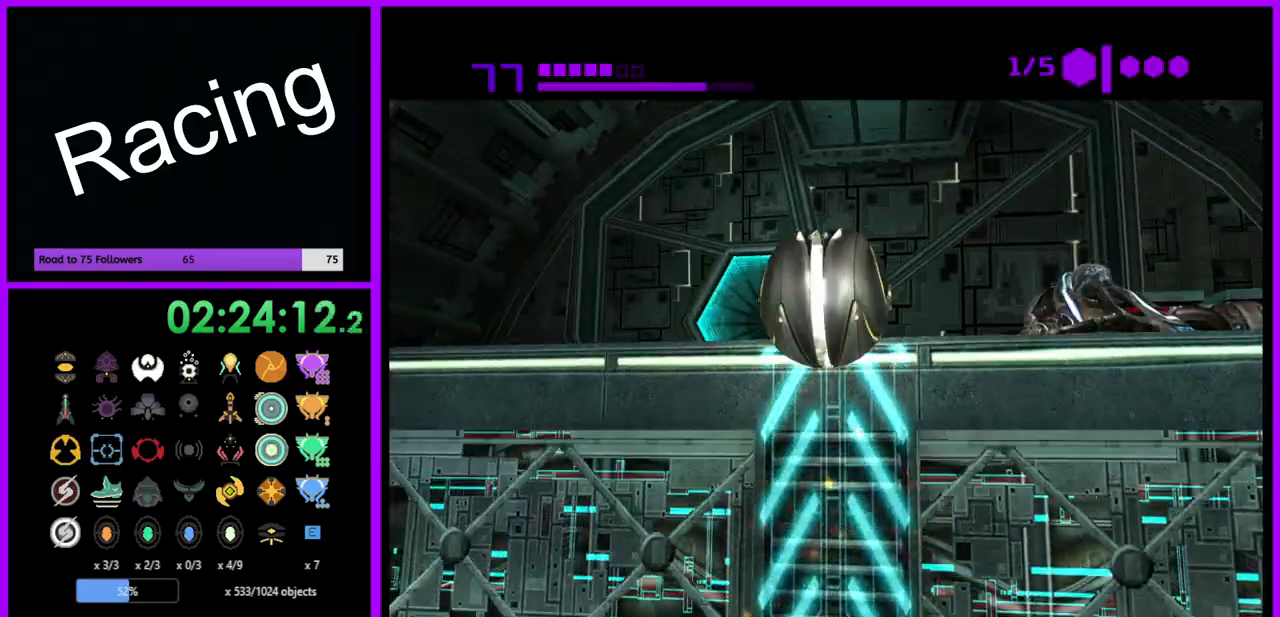
{"buttons": [], "left_stick": "center", "right_stick": "center", "events": [[83, "R1", "up"], [167, "X", "down"], [233, "X", "up"], [333, "left_stick", "up-left"], [500, "left_stick", "center"]]}
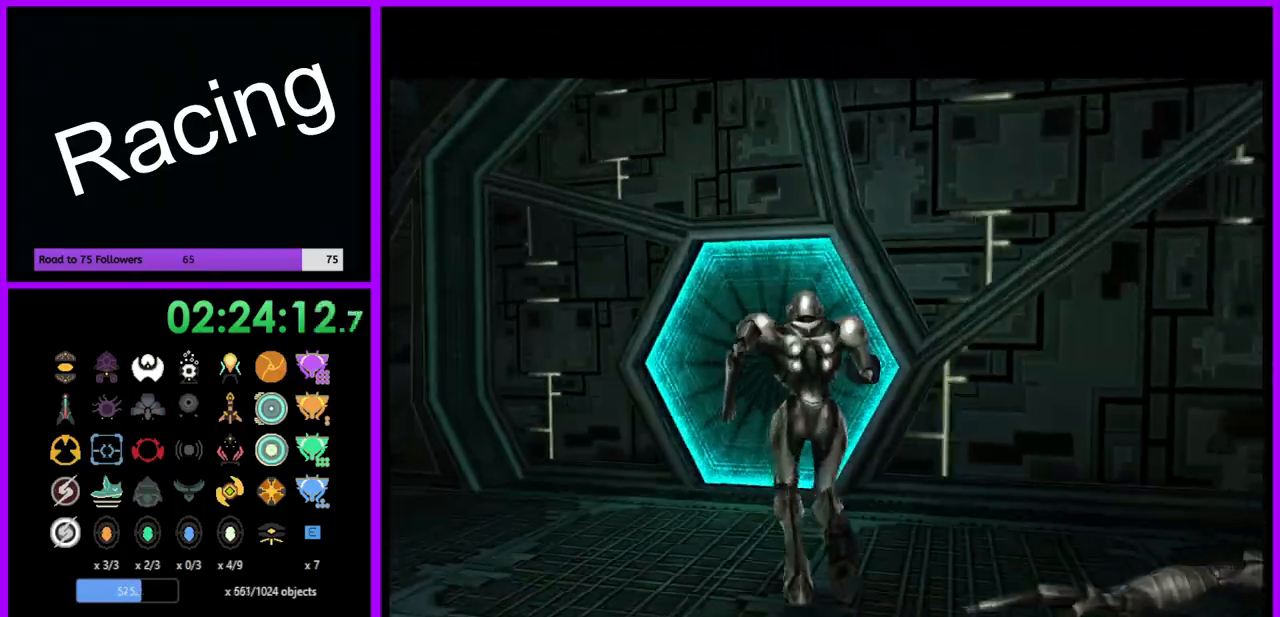
{"buttons": [], "left_stick": "center", "right_stick": "center", "events": []}
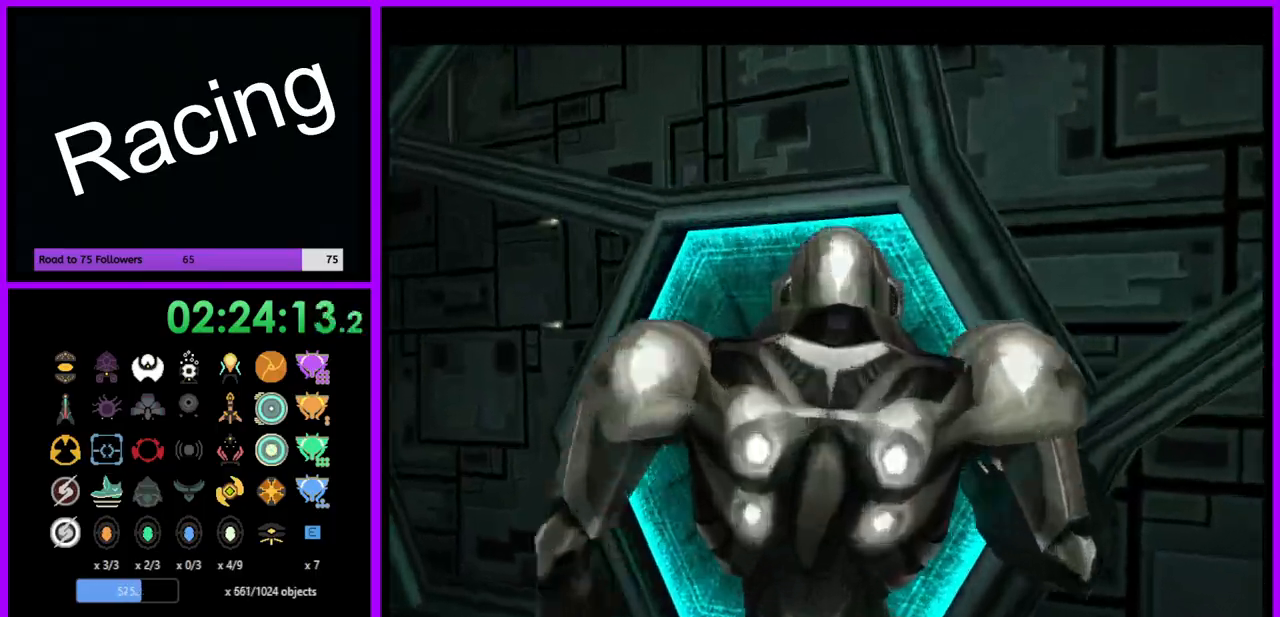
{"buttons": ["A"], "left_stick": "center", "right_stick": "center", "events": [[17, "left_stick", "up-right"], [267, "A", "down"], [283, "left_stick", "center"], [383, "A", "up"], [483, "A", "down"]]}
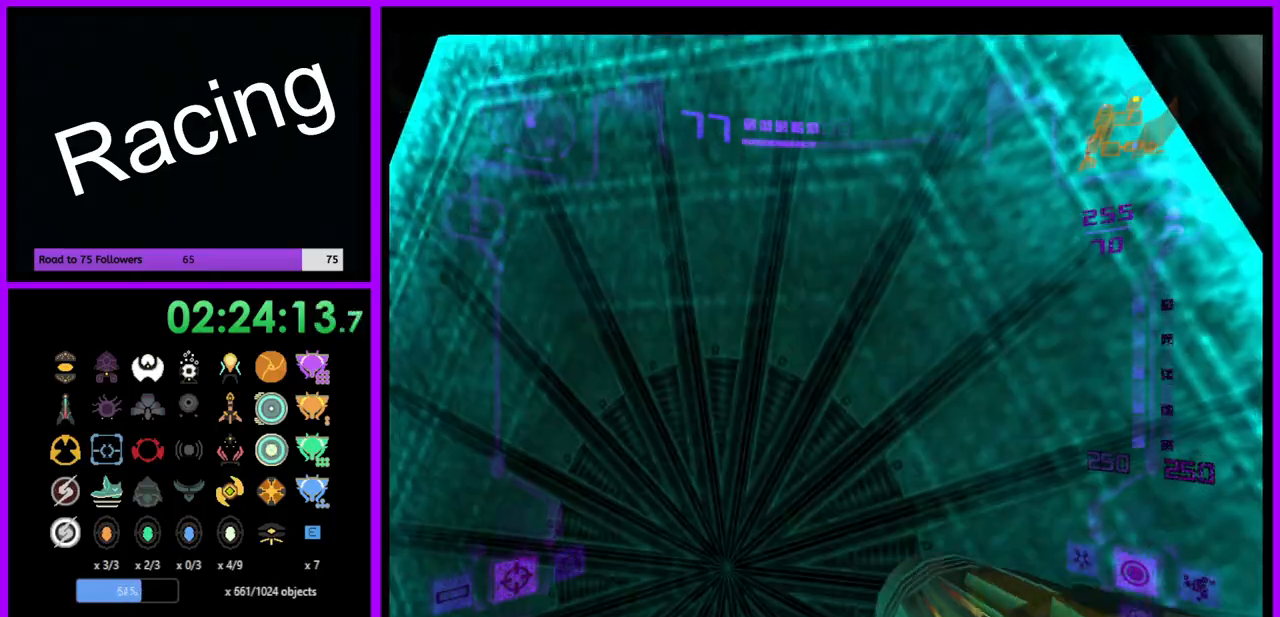
{"buttons": [], "left_stick": "center", "right_stick": "center", "events": [[50, "A", "up"], [133, "left_stick", "right"], [150, "A", "down"], [200, "A", "up"], [267, "left_stick", "center"]]}
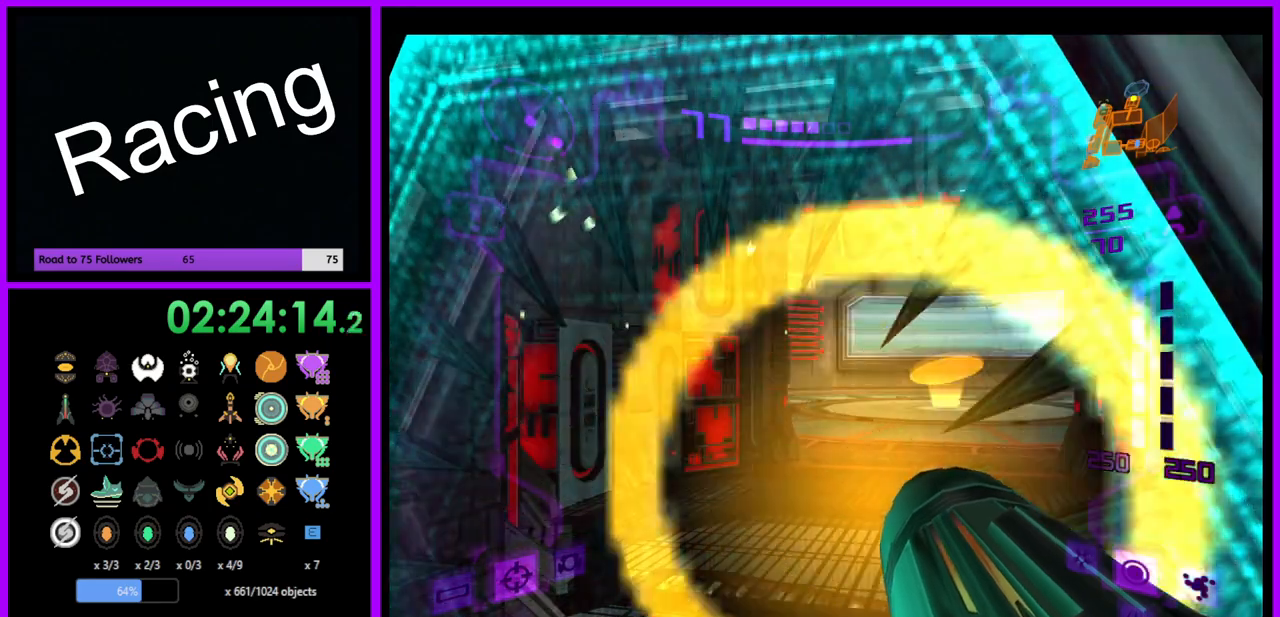
{"buttons": ["Z"], "left_stick": "center", "right_stick": "center", "events": [[417, "Z", "down"]]}
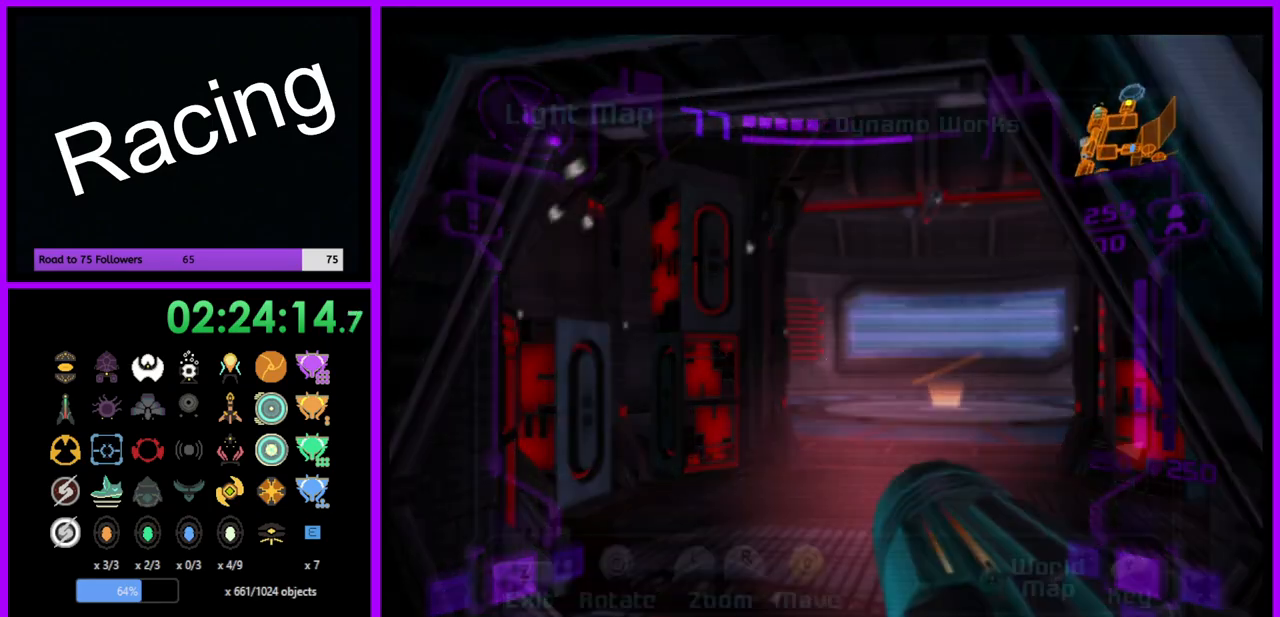
{"buttons": [], "left_stick": "center", "right_stick": "center", "events": [[33, "Z", "up"]]}
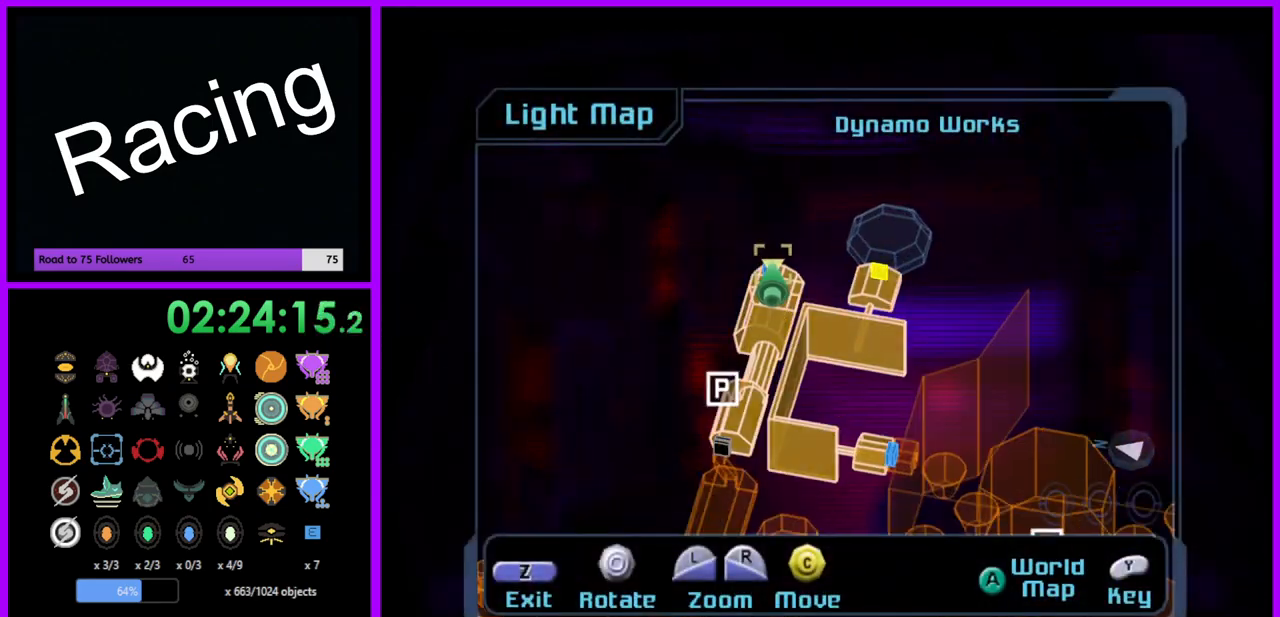
{"buttons": [], "left_stick": "center", "right_stick": "center", "events": [[50, "left_stick", "left"], [417, "left_stick", "center"]]}
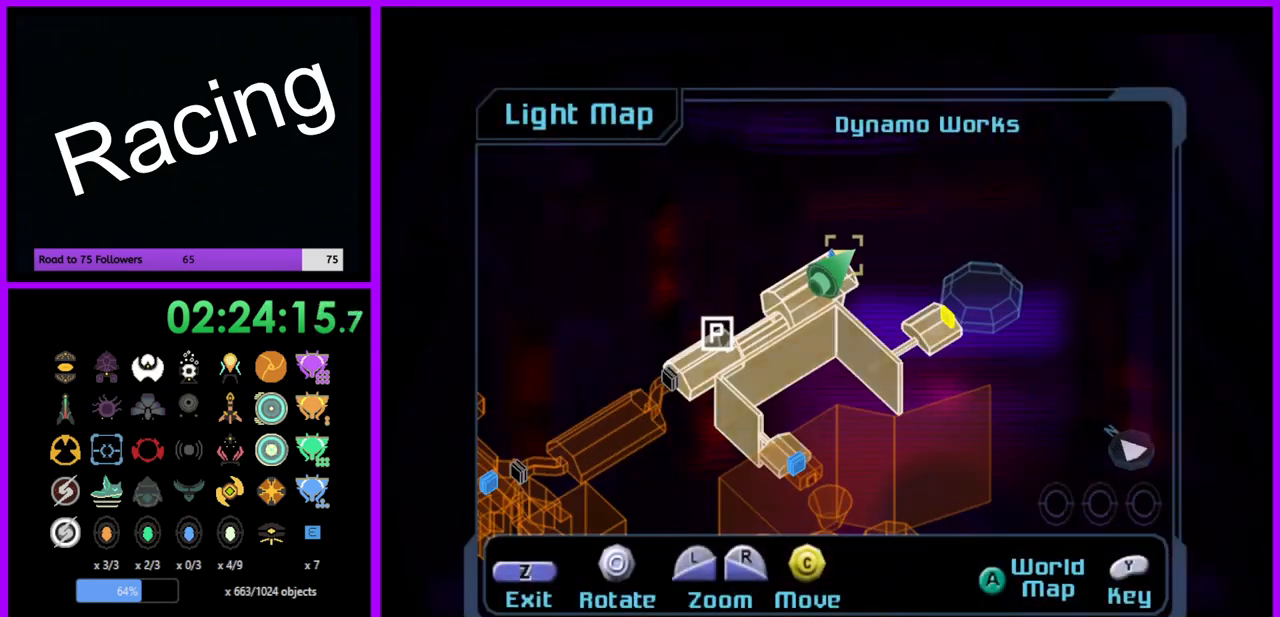
{"buttons": [], "left_stick": "center", "right_stick": "center", "events": [[300, "B", "down"], [400, "B", "up"]]}
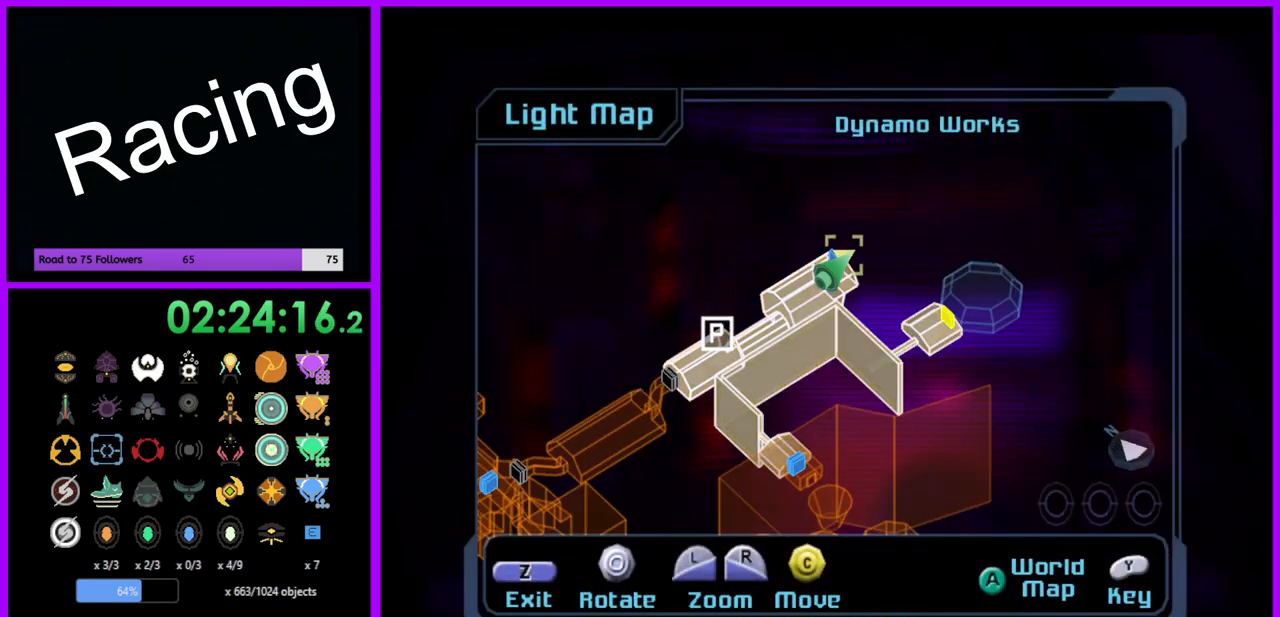
{"buttons": [], "left_stick": "down", "right_stick": "center", "events": [[17, "left_stick", "down"]]}
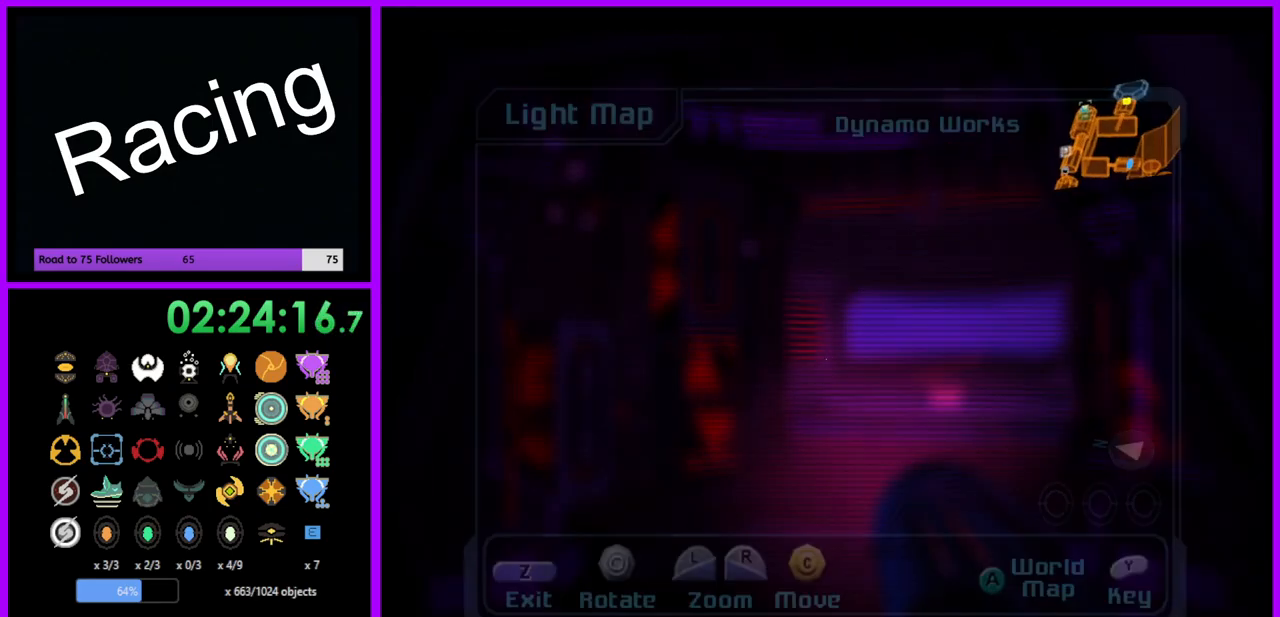
{"buttons": [], "left_stick": "down-left", "right_stick": "center", "events": [[383, "left_stick", "down-left"]]}
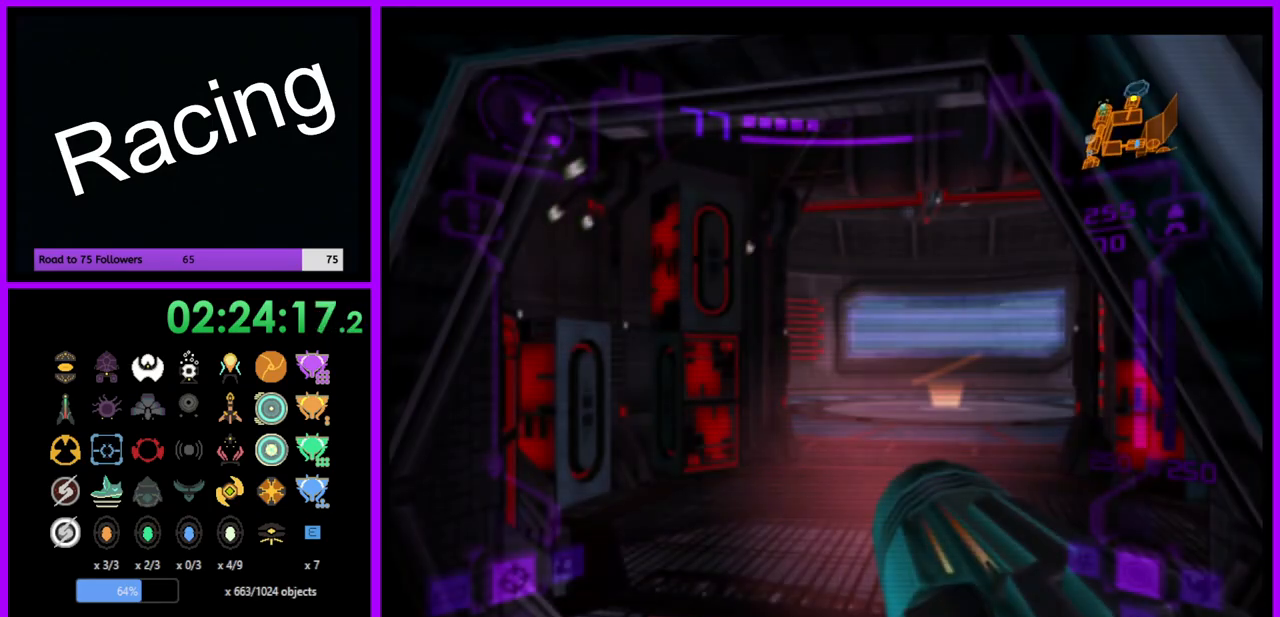
{"buttons": [], "left_stick": "down-left", "right_stick": "center", "events": [[217, "B", "down"], [333, "B", "up"]]}
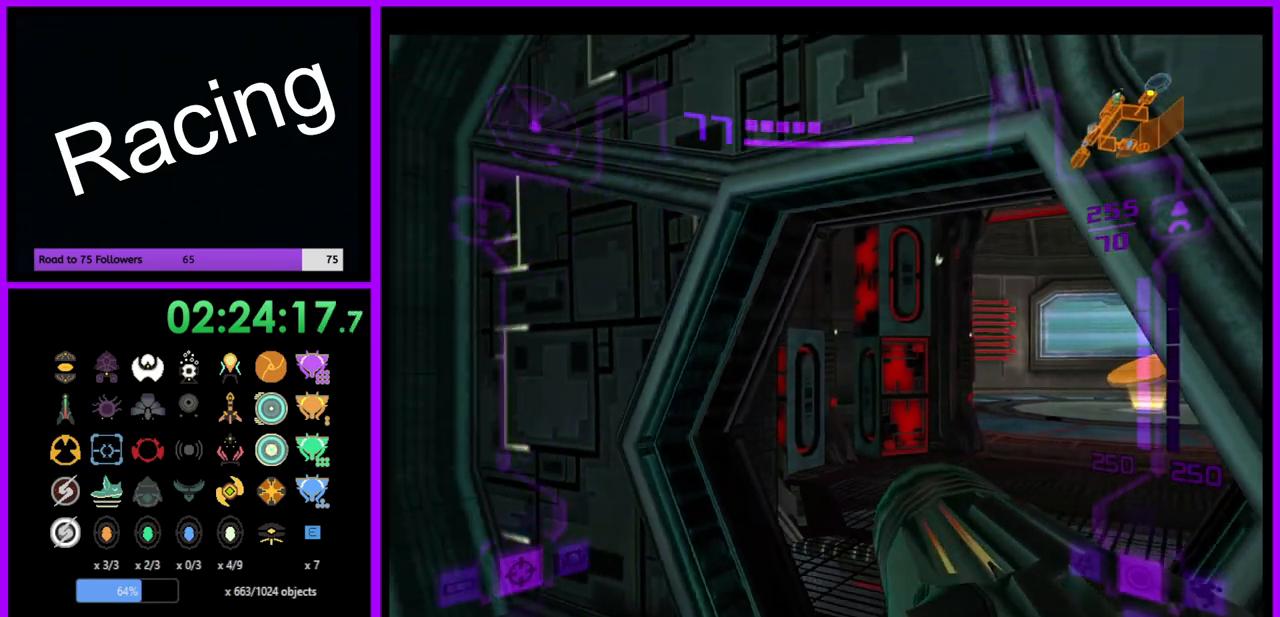
{"buttons": [], "left_stick": "left", "right_stick": "center", "events": [[100, "B", "down"], [183, "B", "up"], [233, "left_stick", "left"]]}